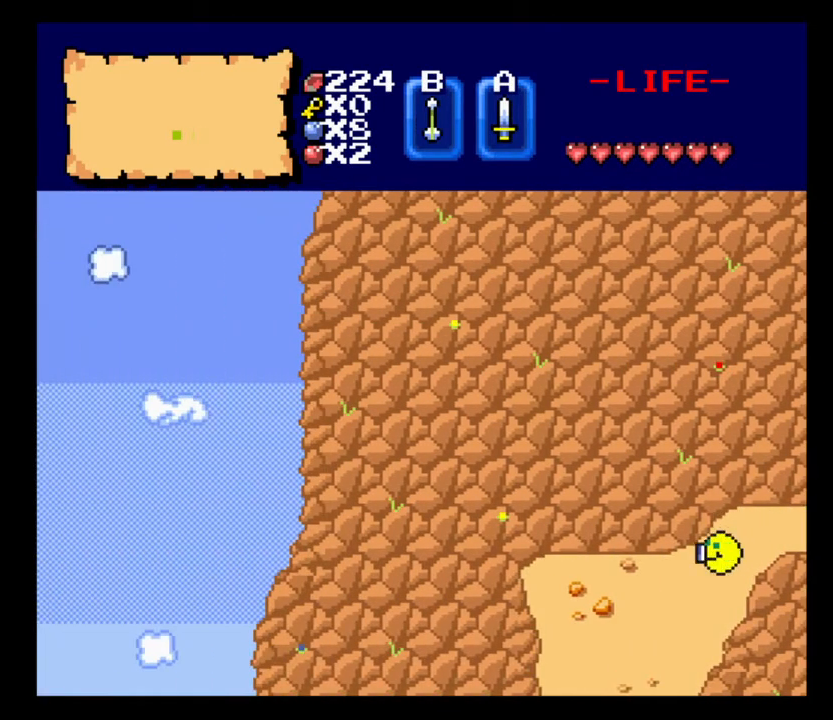
Gameplay with keyboard; each line is a JSON object with the keys held at the frame after it. "events" lists presses ("down") and releases ("up") of ".", "/", "0", "1", "2", "3", "4", "5", "6", "7", "8", "9", "a", "alt_l", "alt_r", "b", "backslash", "backspace", "c", "caps_lock", "comma", "ctrl_l", "ctrl_r", "d", "delete", "down", "e", "equals", "escape", "f", "f1", "f10", "f11", "f12", "f2", "f3", "f4", "f5", "f6", "f7", "f8", "f9", "h", "i", "j", "k", "lbracket", "left", "m", "minus", "n", "num0", "num1", "num2", "num3", "num4", "num5", "num6", "num7", "num8", "num9", "o", "quote", "r", "rbracket", "return", "right", "s", "semicolon", "shift_l", "shift_r", "space", "super_l", "super_r", "t", "tab", "tilde", "u", "up", "v", "w", "x" and "z" between this image and that frame as [ms after this image, input, new state], when the widget could be followed in between. No other keys are recorded. Mouse input is not recorded. Not read: g l p q y.
{"keys": ["a", "s"], "events": []}
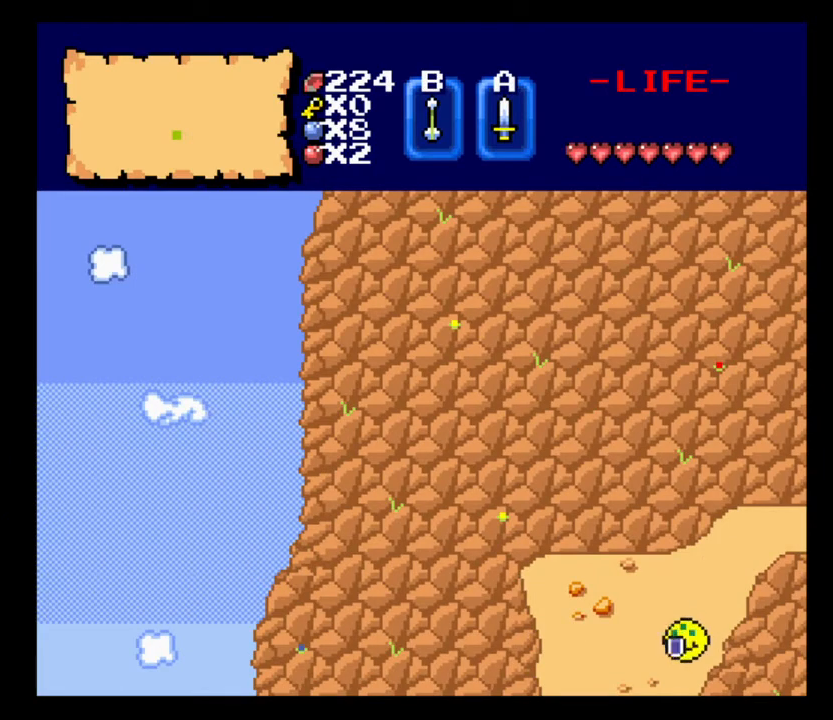
{"keys": ["s"], "events": [[33, "s", "up"], [267, "s", "down"], [367, "a", "up"]]}
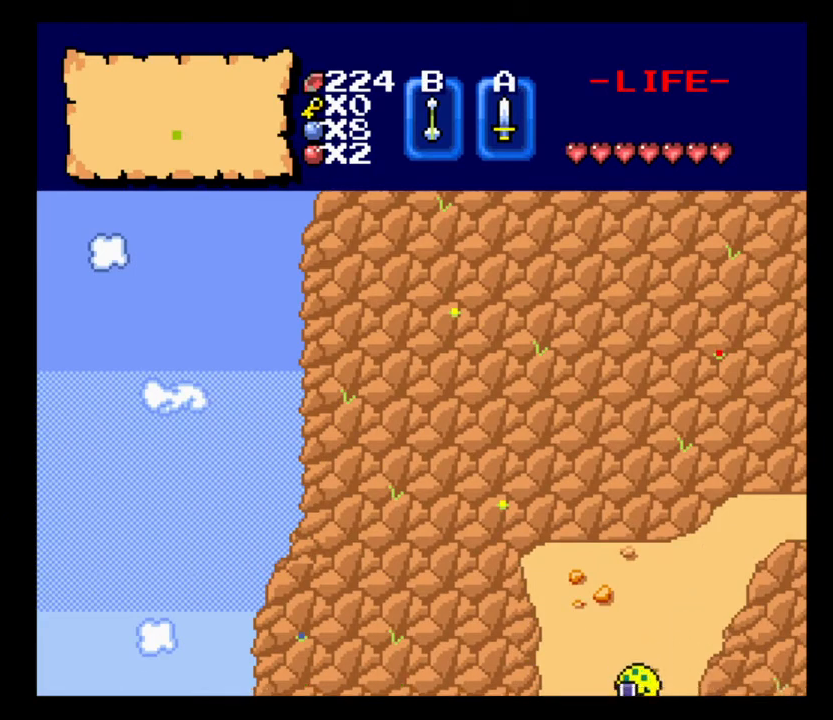
{"keys": [], "events": [[167, "s", "up"]]}
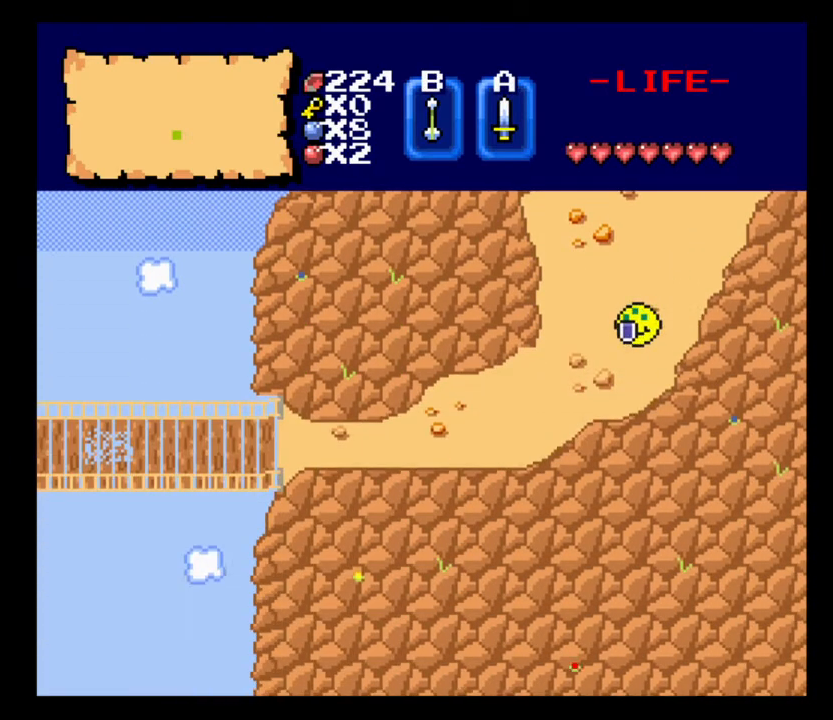
{"keys": ["a"], "events": [[267, "s", "down"], [467, "a", "down"], [500, "s", "up"]]}
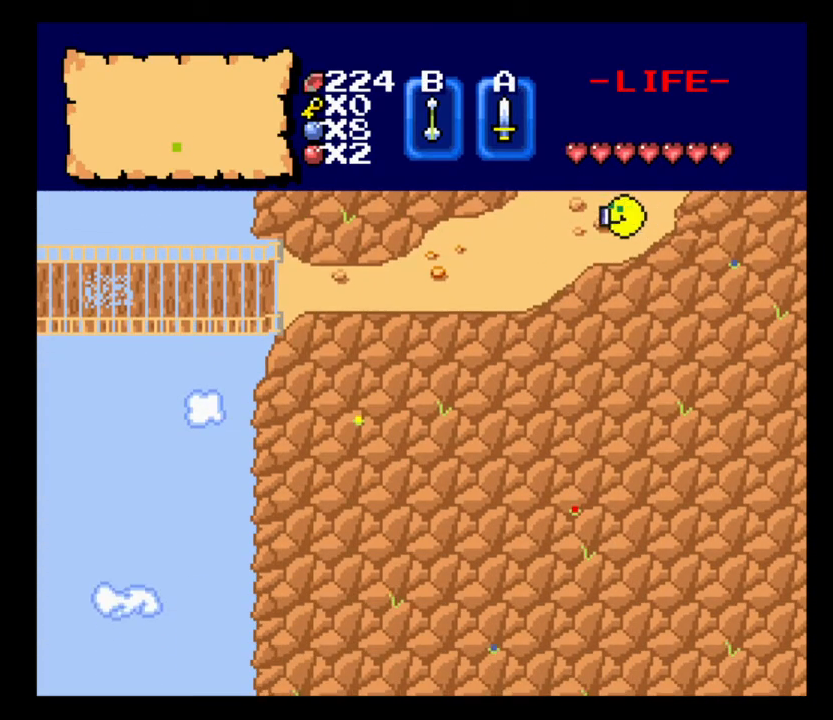
{"keys": ["a", "s"], "events": [[333, "s", "down"]]}
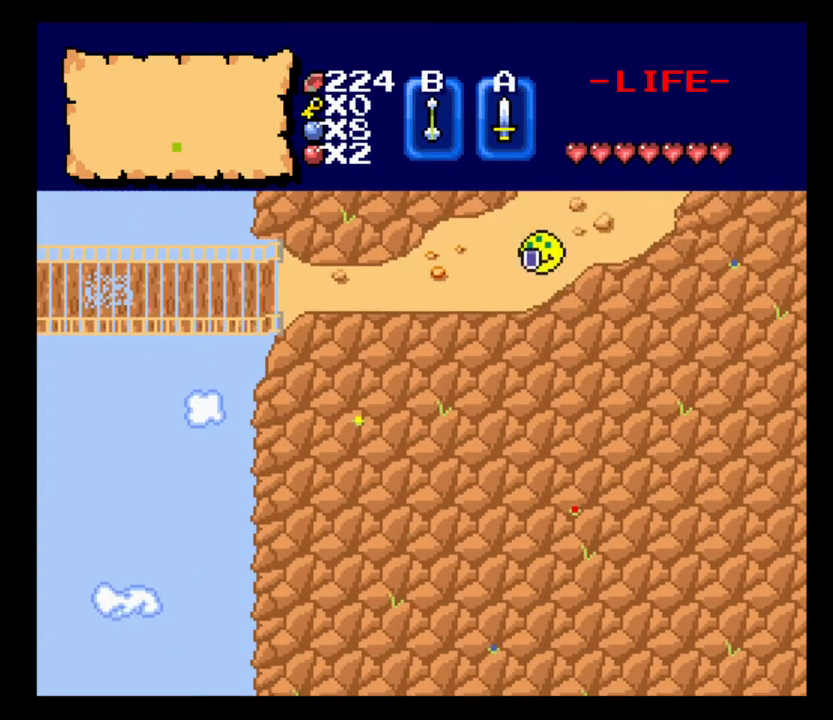
{"keys": ["a"], "events": [[233, "s", "up"], [267, "e", "down"], [467, "e", "up"]]}
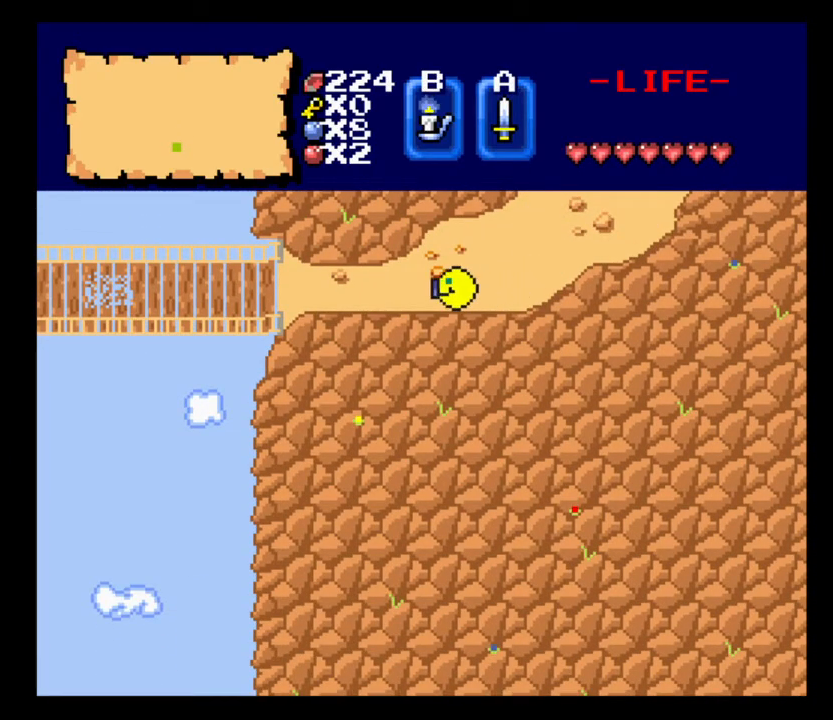
{"keys": ["a"], "events": [[167, "e", "down"], [267, "e", "up"]]}
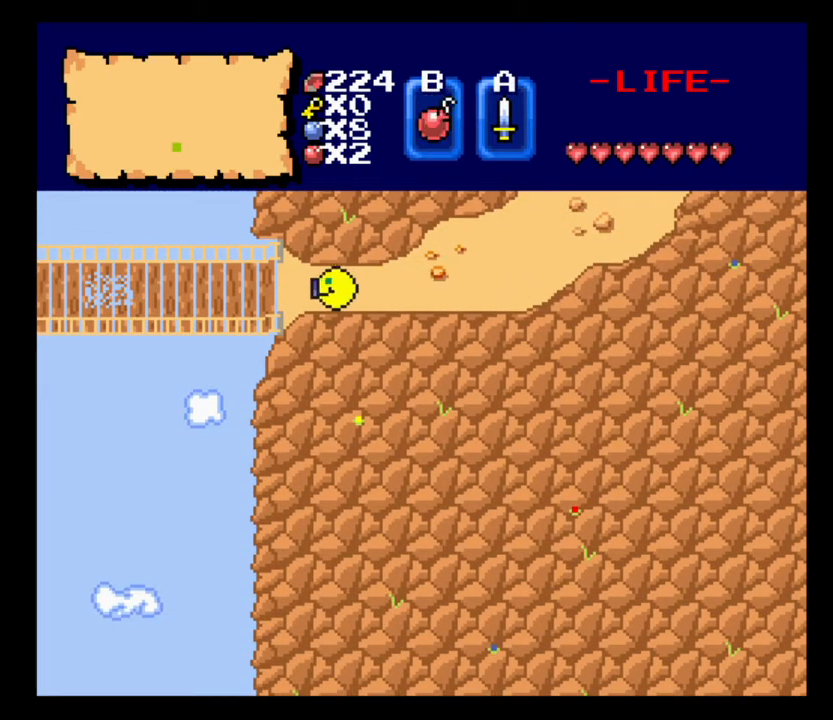
{"keys": ["a"], "events": []}
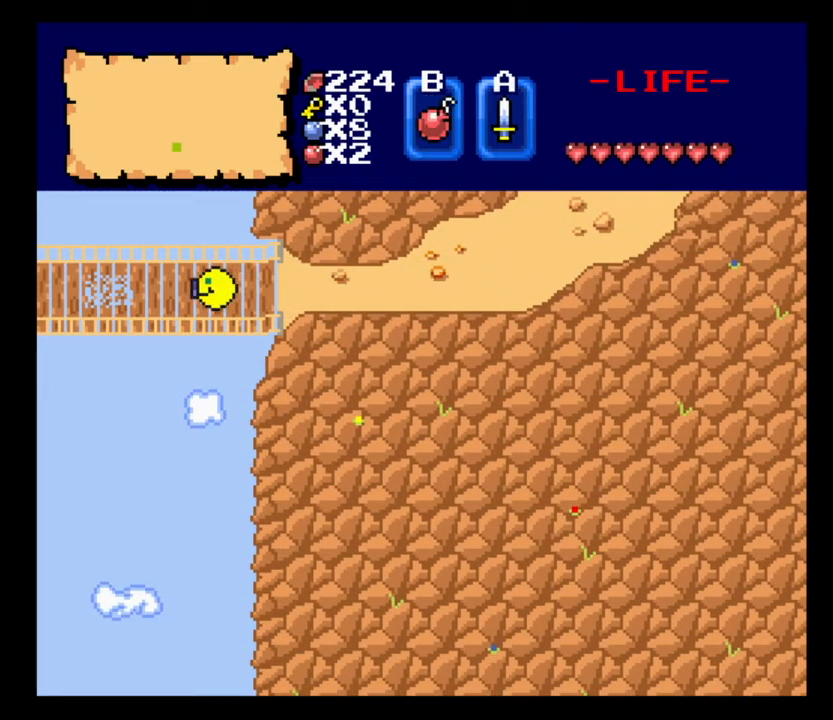
{"keys": [], "events": [[200, "a", "up"], [200, "right", "down"], [367, "right", "up"]]}
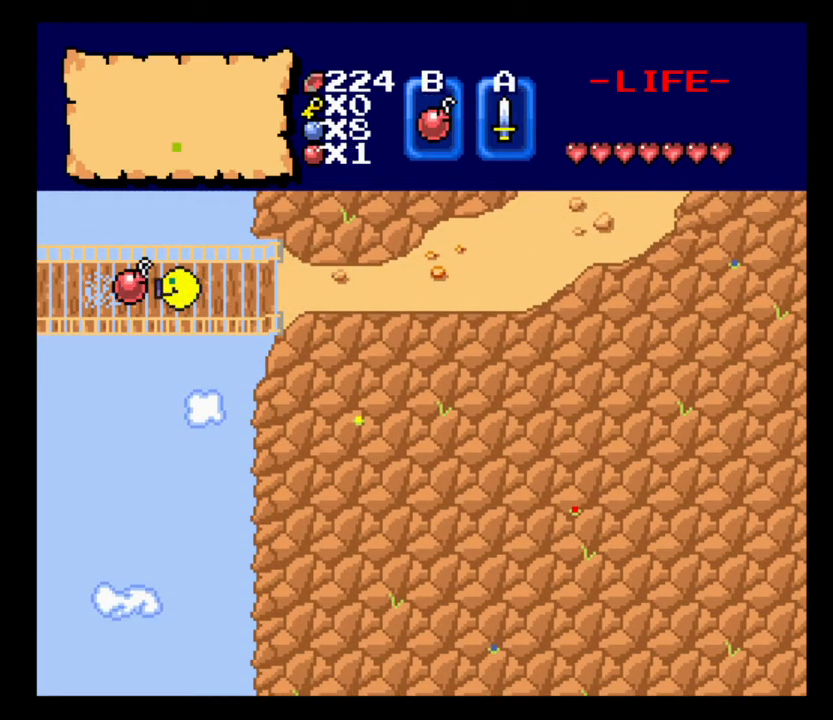
{"keys": ["a"], "events": [[33, "d", "down"], [133, "w", "down"], [233, "d", "up"], [367, "a", "down"], [433, "w", "up"]]}
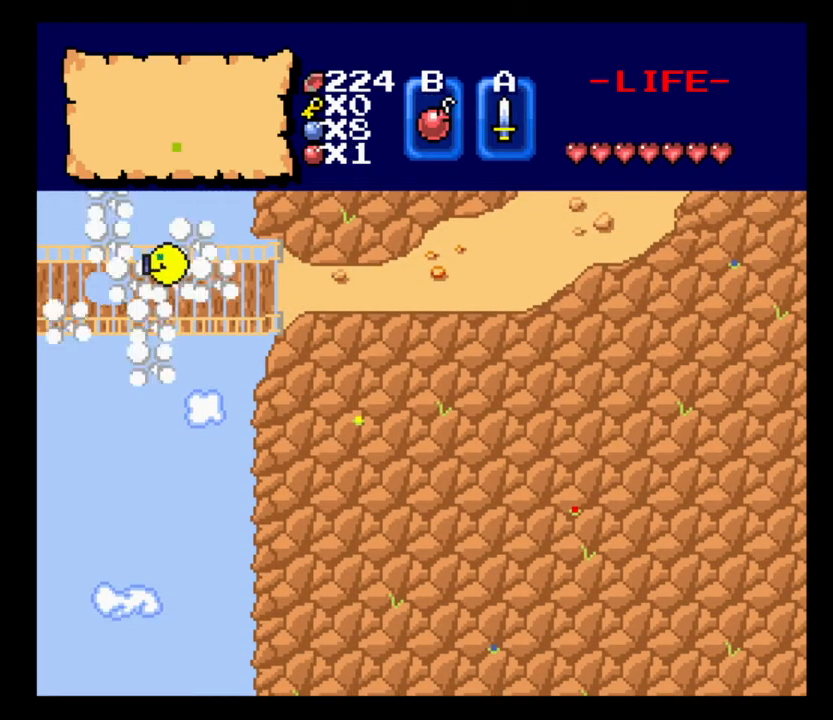
{"keys": [], "events": [[400, "a", "up"]]}
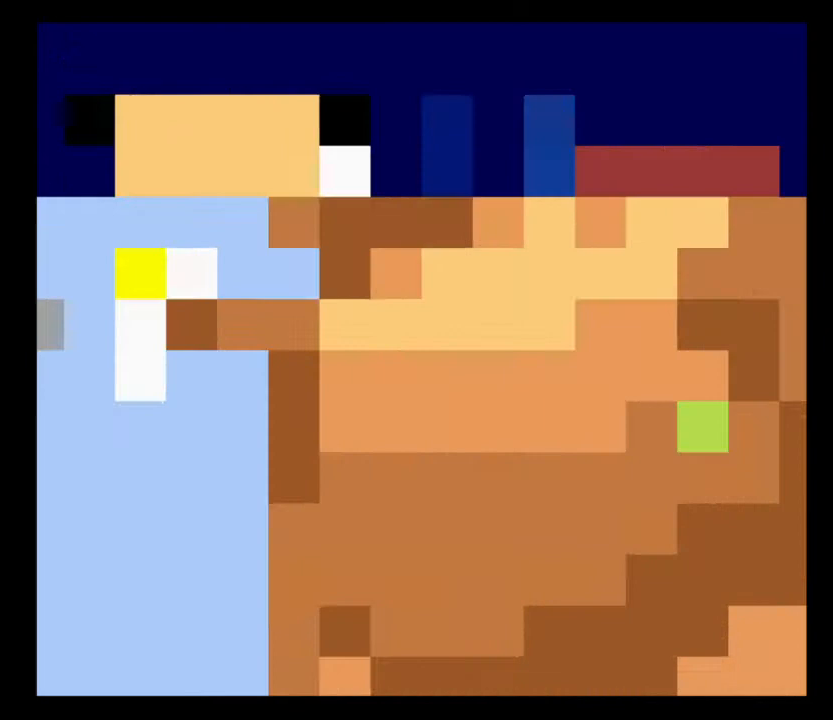
{"keys": ["s"], "events": [[367, "s", "down"]]}
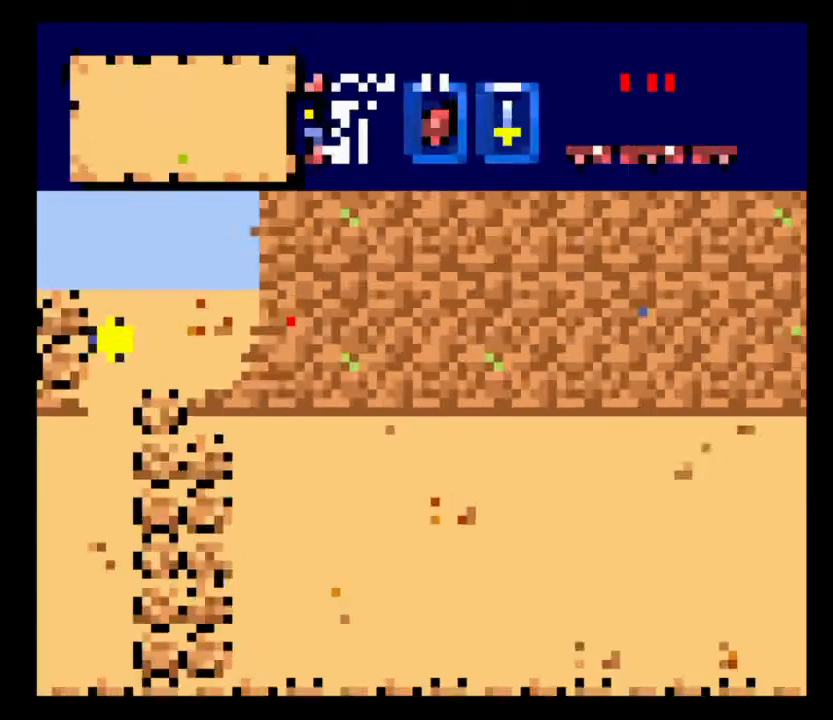
{"keys": ["a"], "events": [[333, "a", "down"], [333, "s", "up"]]}
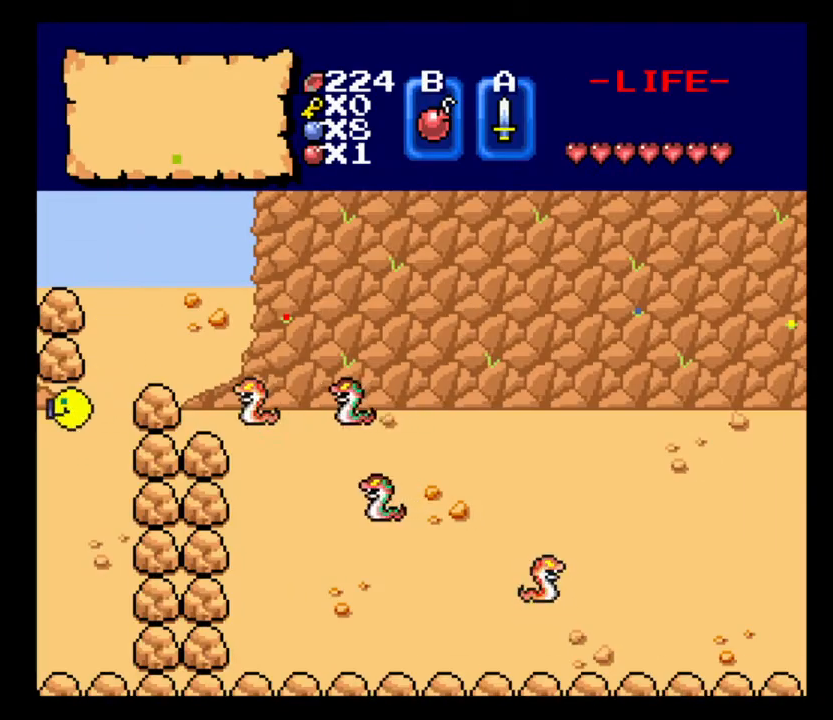
{"keys": ["a"], "events": []}
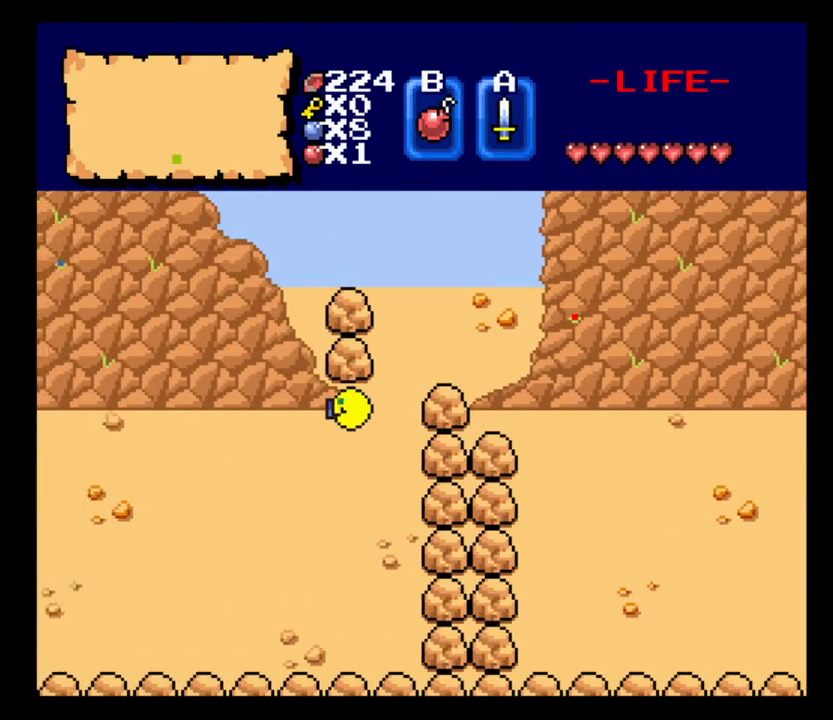
{"keys": ["a"], "events": []}
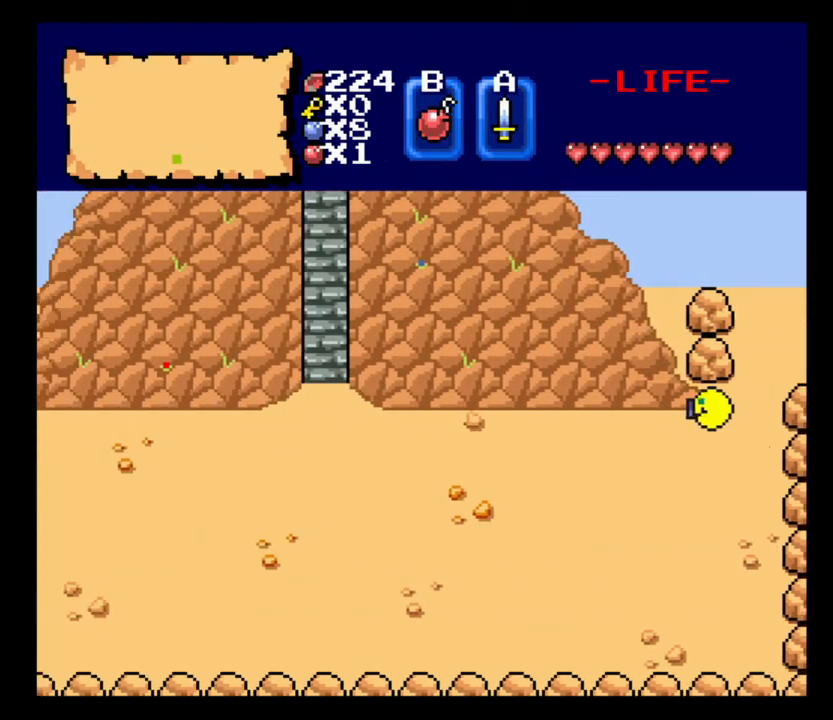
{"keys": ["a"], "events": []}
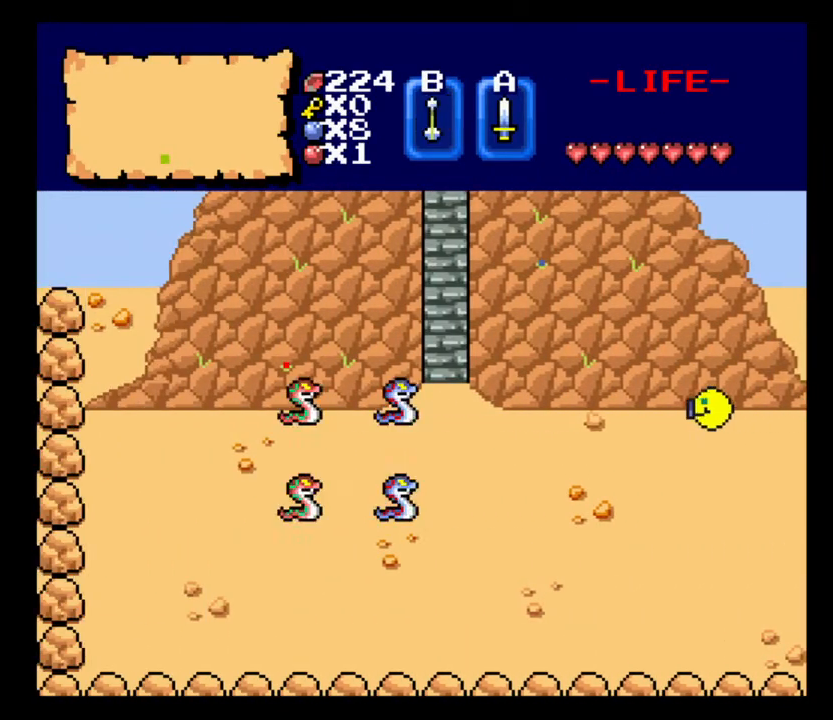
{"keys": ["a"], "events": [[100, "a", "up"], [133, "a", "down"]]}
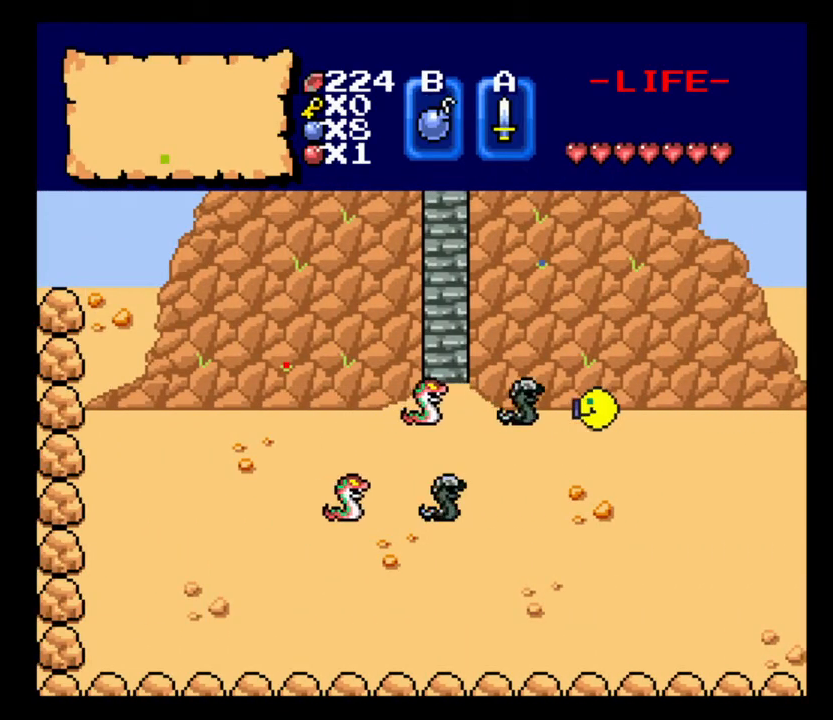
{"keys": ["a"], "events": [[167, "right", "down"], [300, "right", "up"]]}
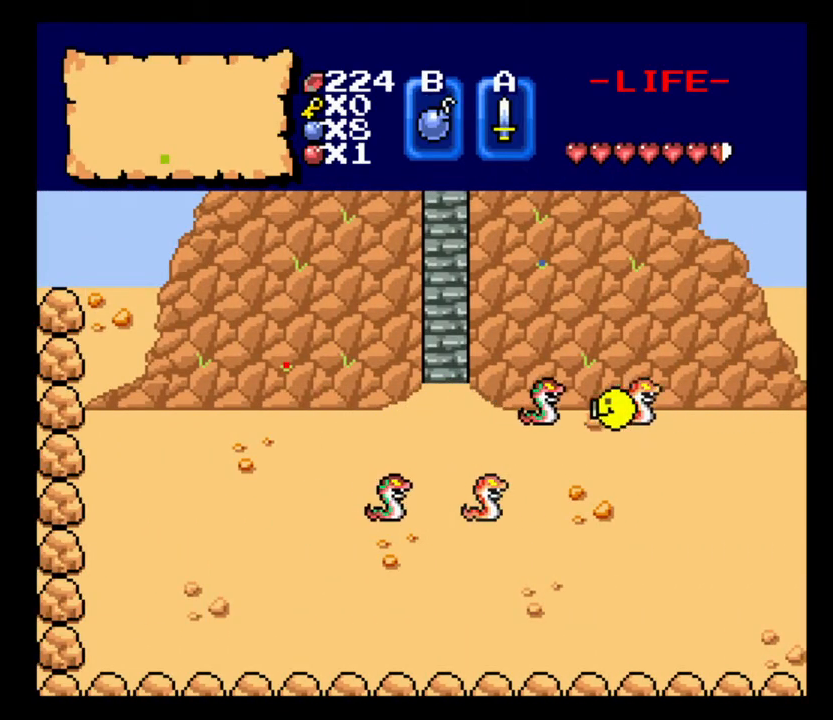
{"keys": ["a"], "events": [[300, "a", "up"], [367, "a", "down"]]}
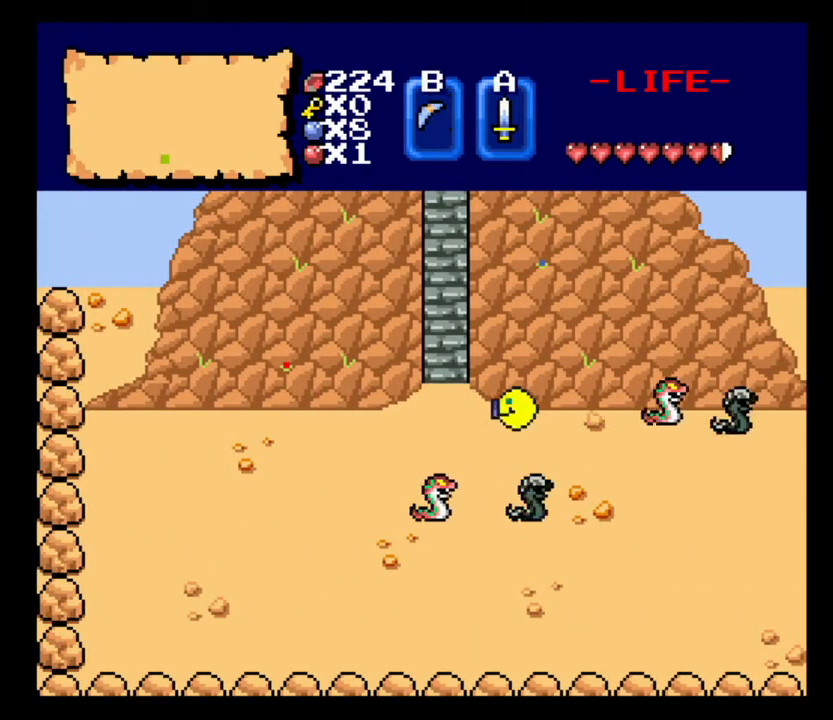
{"keys": ["w"], "events": [[267, "w", "down"], [300, "a", "up"]]}
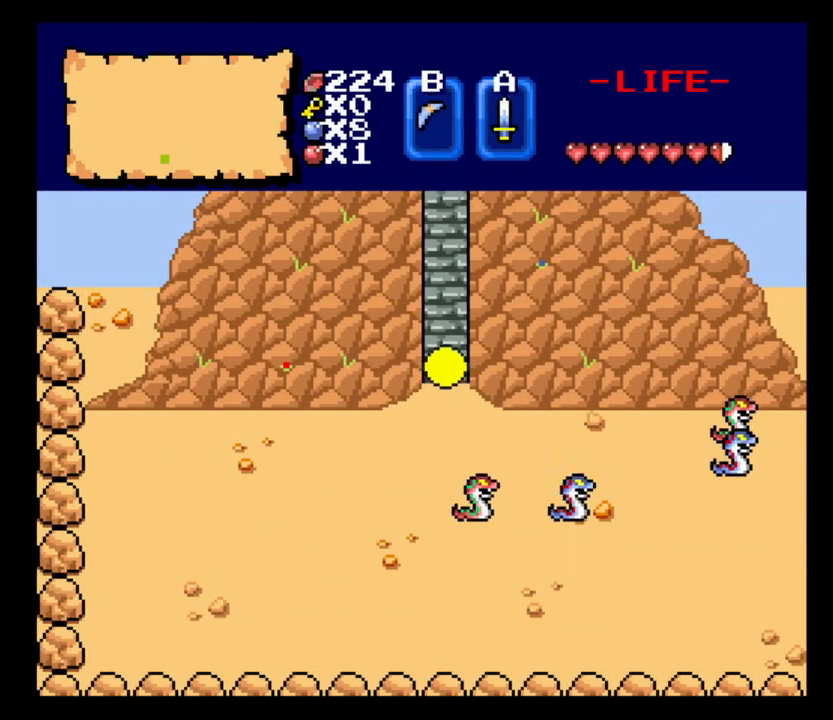
{"keys": ["left", "w"], "events": [[233, "h", "down"], [233, "left", "down"], [433, "h", "up"]]}
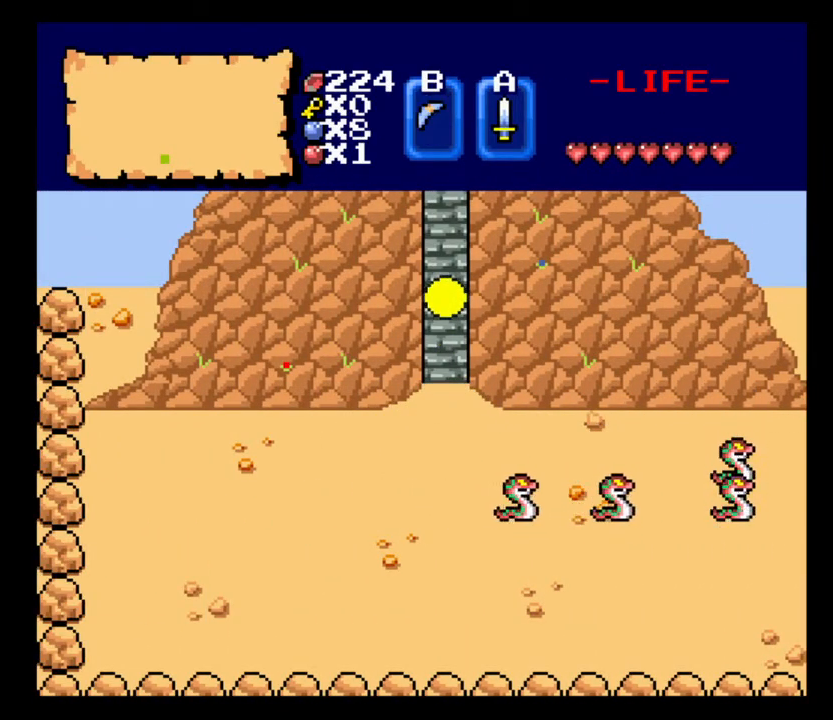
{"keys": ["w"], "events": [[33, "left", "up"]]}
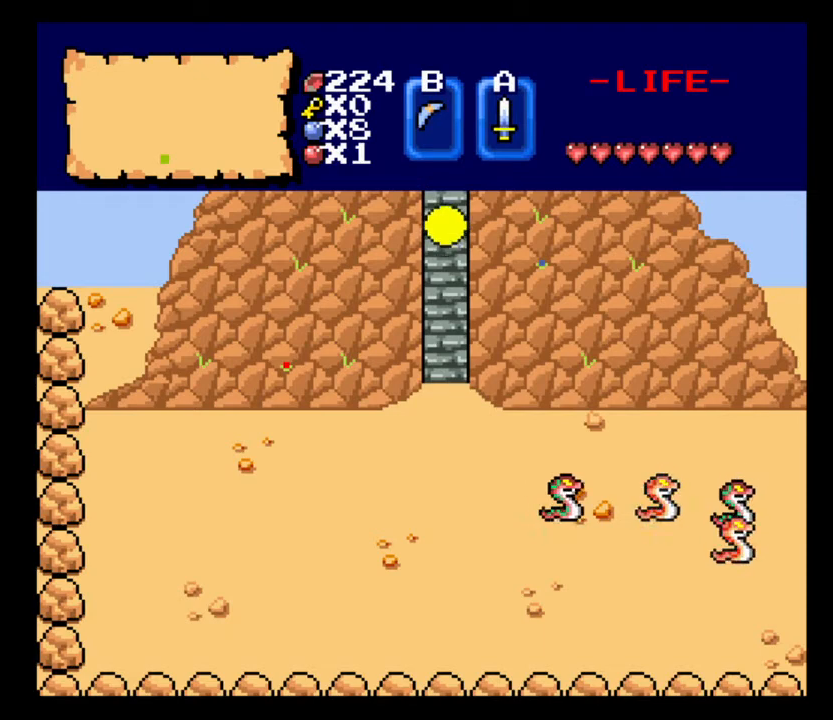
{"keys": ["w"], "events": []}
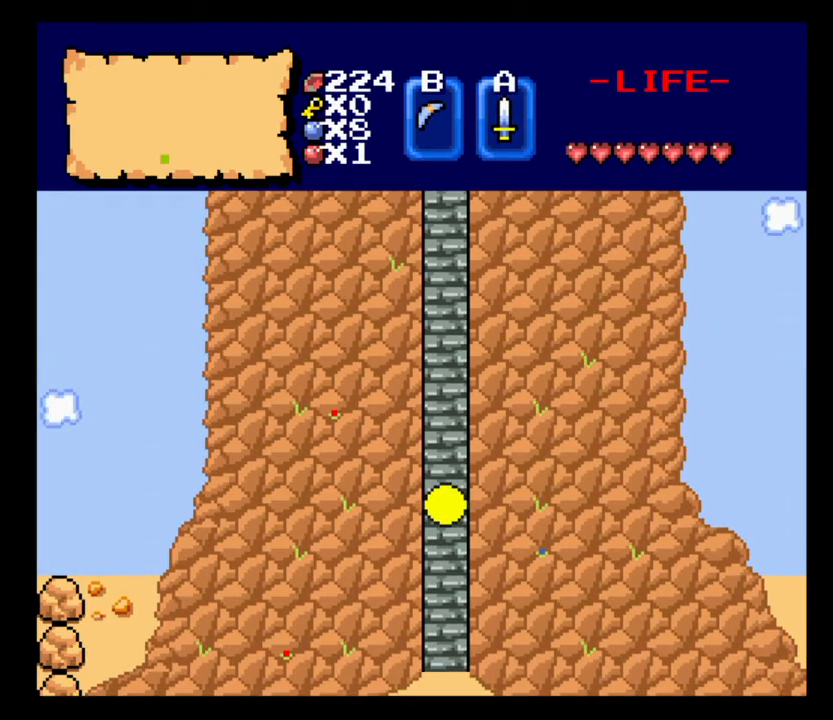
{"keys": ["w"], "events": []}
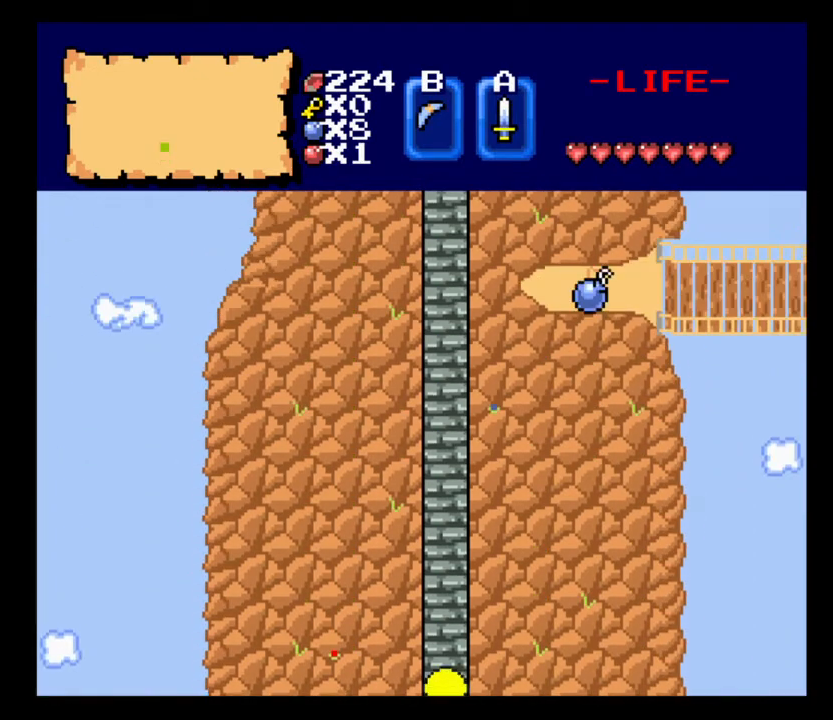
{"keys": ["w"], "events": []}
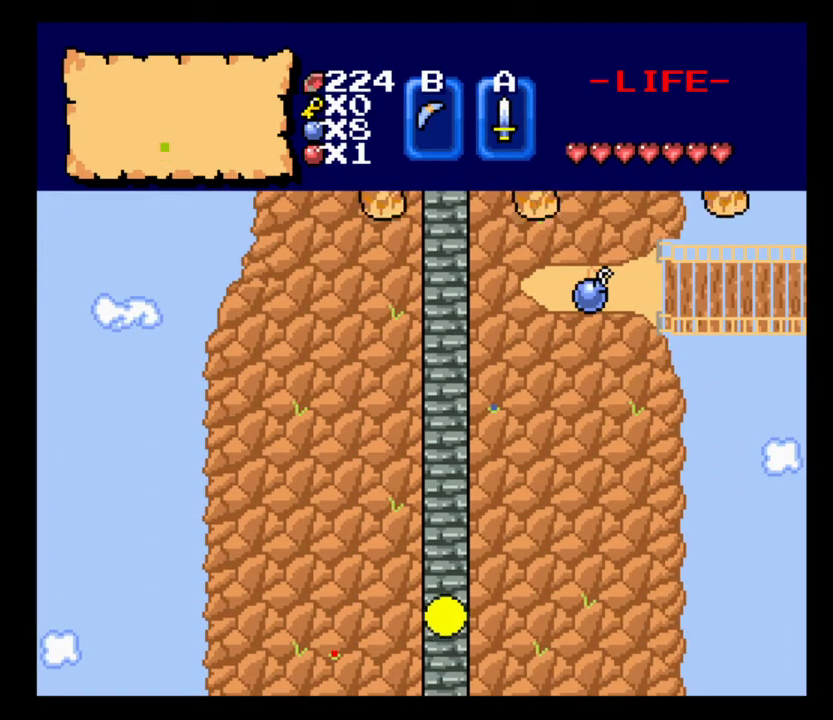
{"keys": ["w"], "events": []}
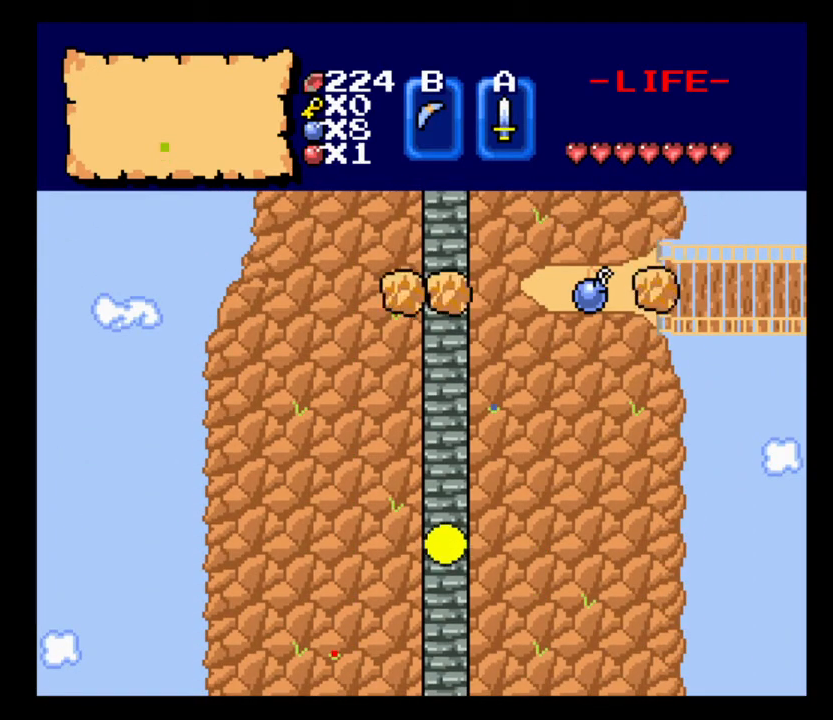
{"keys": ["w"], "events": []}
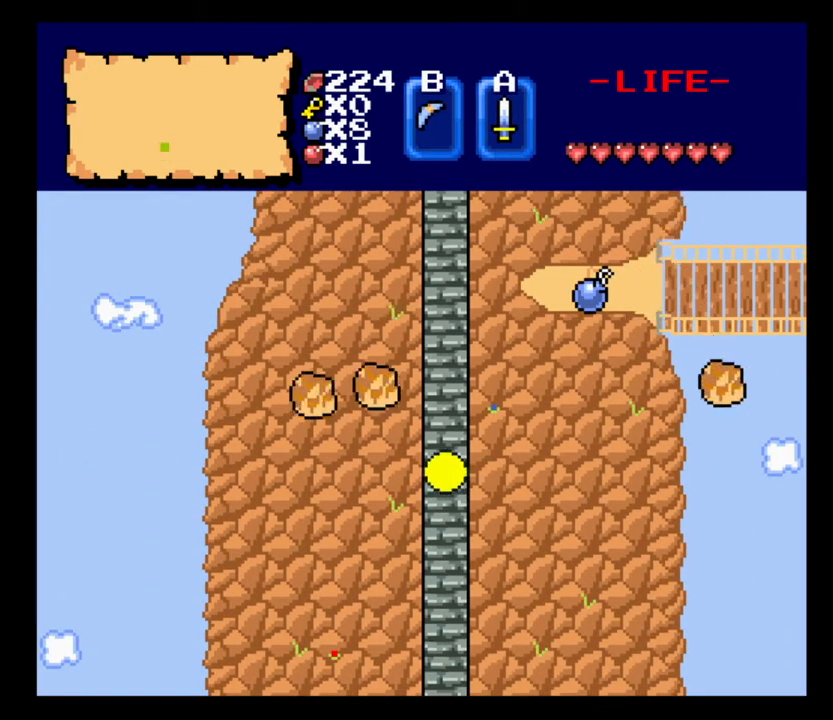
{"keys": ["w"], "events": []}
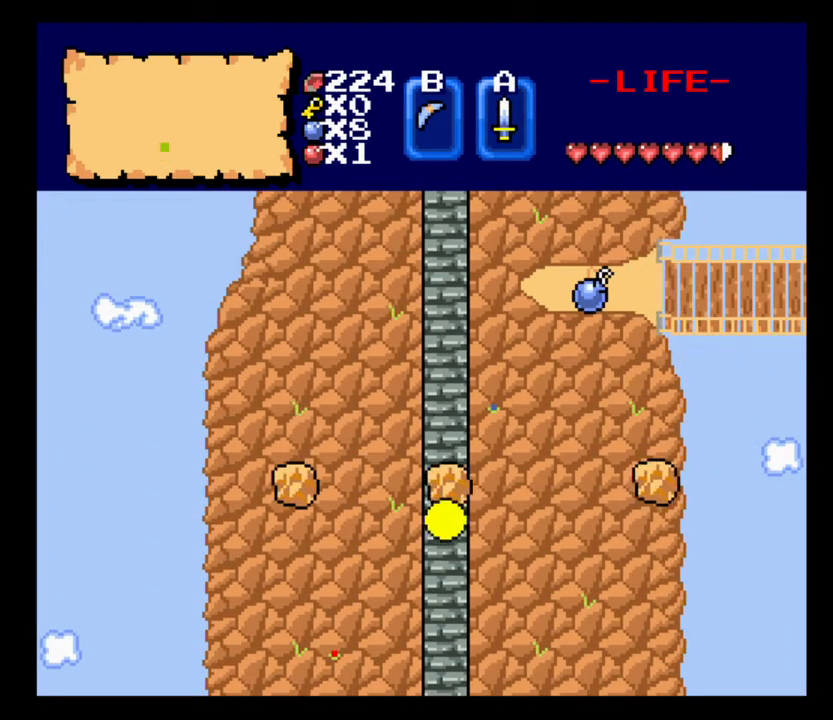
{"keys": ["w"], "events": []}